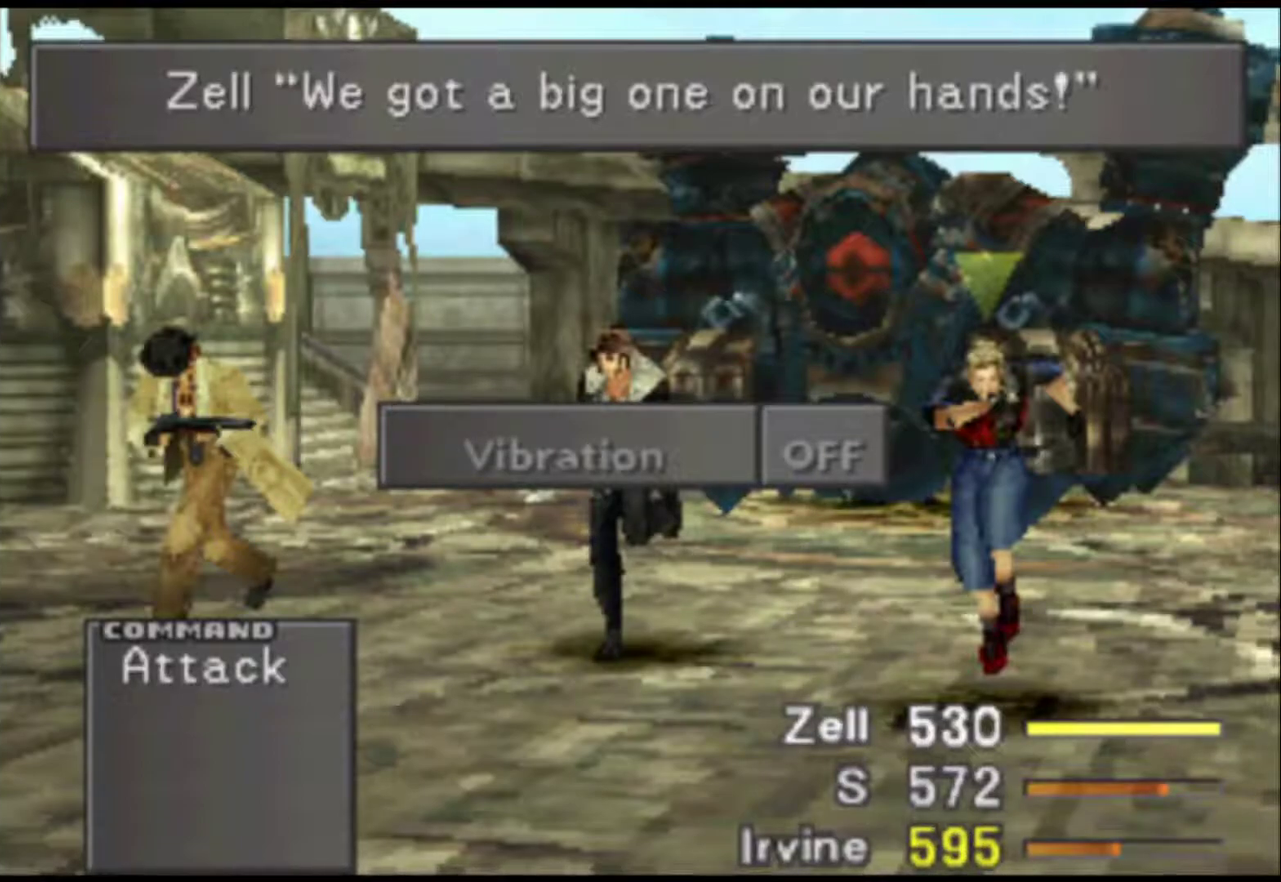
Gameplay with a controller (PlayStation layout); each line is a JSON object with the inputs held at the frame after it. "events" lists button and stick changes between this image and that frame as [ms after this image, input, new state], when the widget could be followed in between. Not read: L3 R3 left_stick right_stick.
{"buttons": ["L2", "R2"], "events": [[117, "L2", "down"], [150, "START", "down"], [217, "R2", "down"], [317, "START", "up"]]}
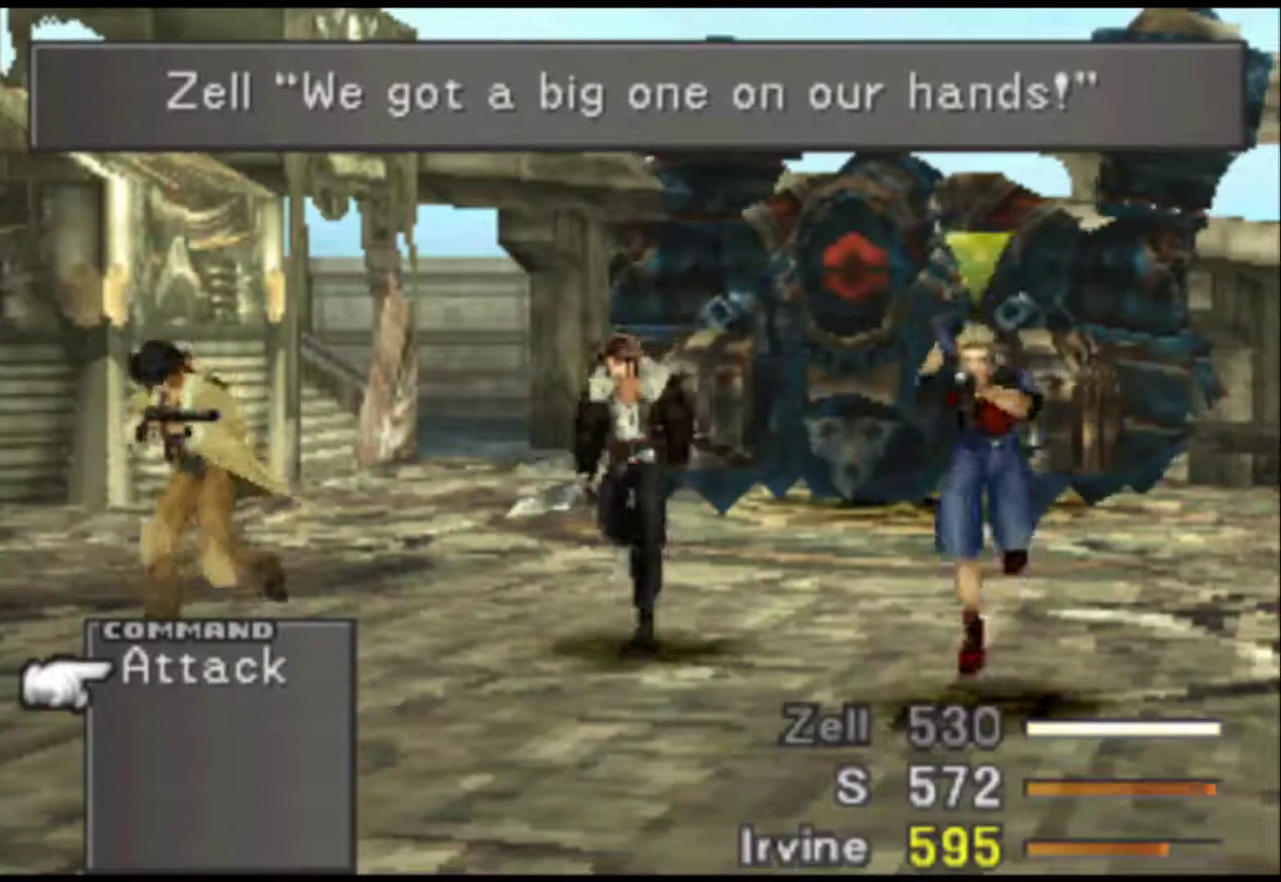
{"buttons": ["CIRCLE", "L2", "R2"], "events": [[83, "TRIANGLE", "down"], [217, "TRIANGLE", "up"], [317, "CIRCLE", "down"], [400, "CIRCLE", "up"], [467, "CIRCLE", "down"]]}
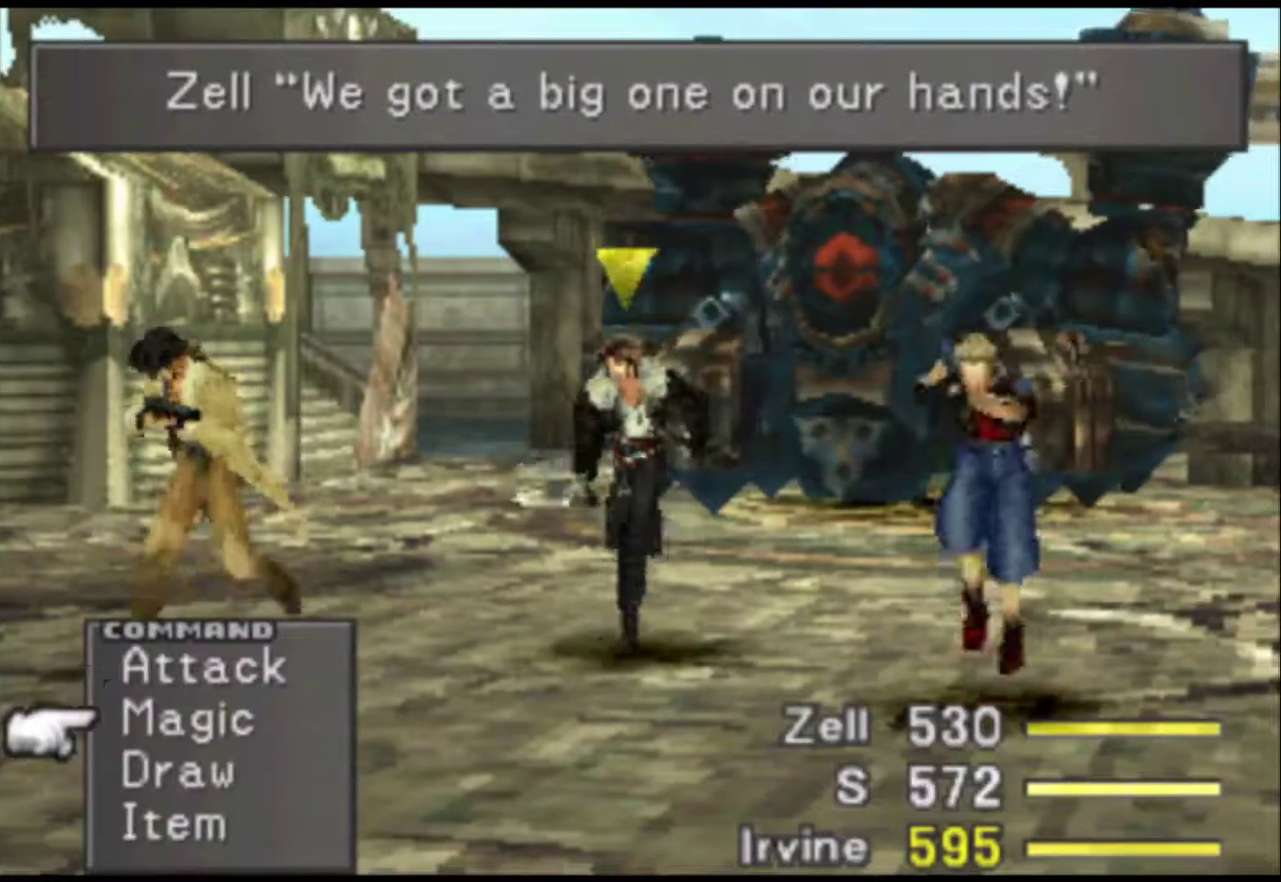
{"buttons": ["L2", "R2"], "events": [[100, "CIRCLE", "up"], [400, "CIRCLE", "down"], [467, "CIRCLE", "up"]]}
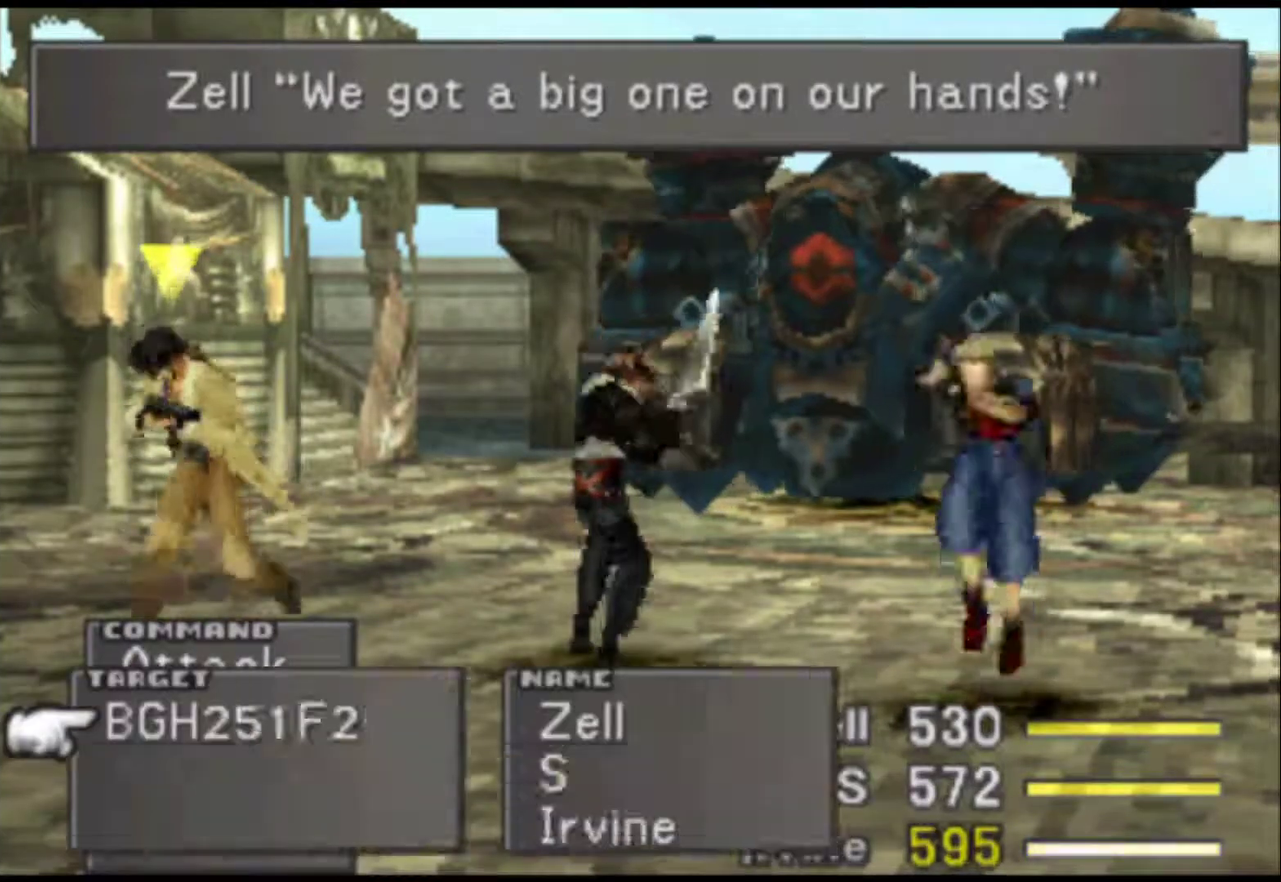
{"buttons": ["L2", "R2"], "events": [[33, "CIRCLE", "down"], [100, "CIRCLE", "up"]]}
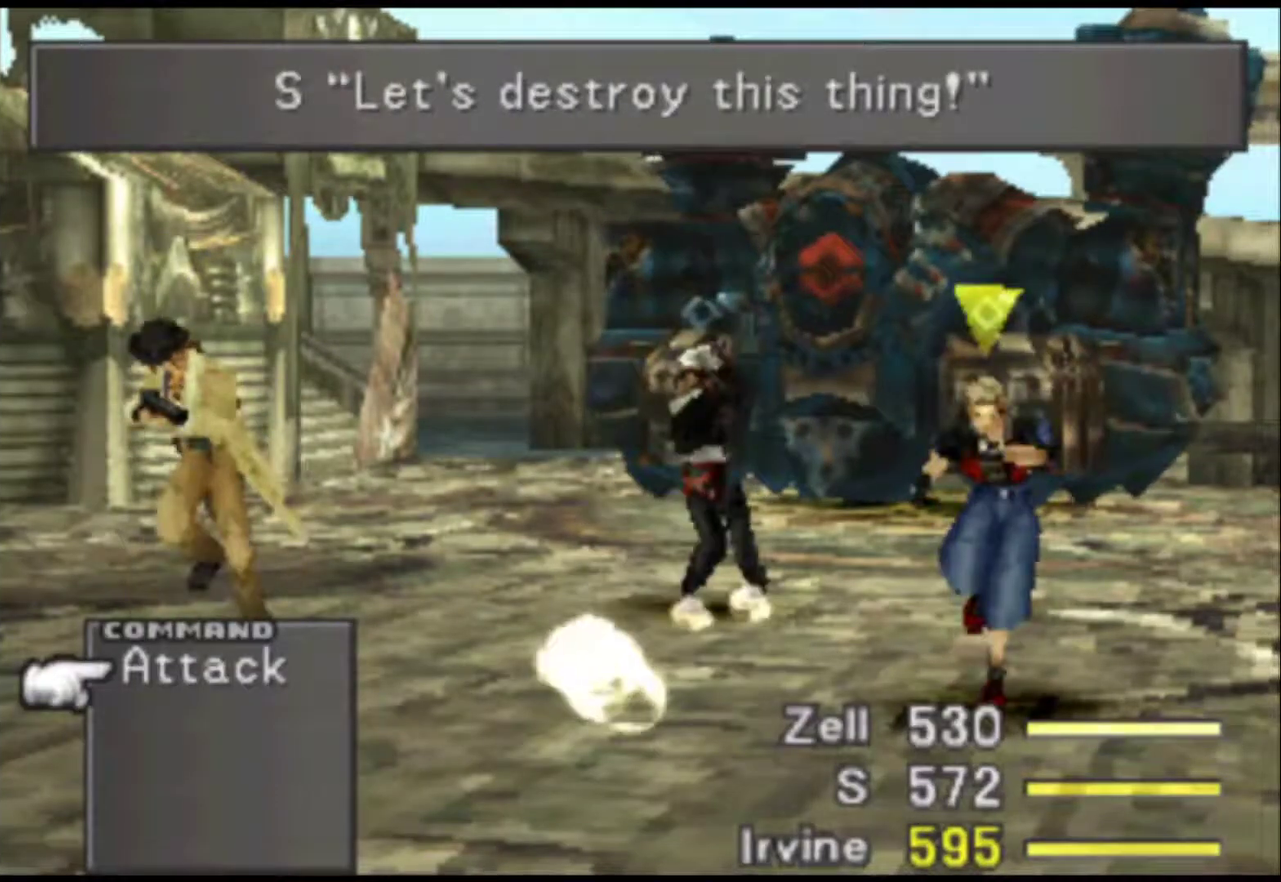
{"buttons": ["L2", "R2"], "events": [[150, "R1", "down"], [317, "R1", "up"]]}
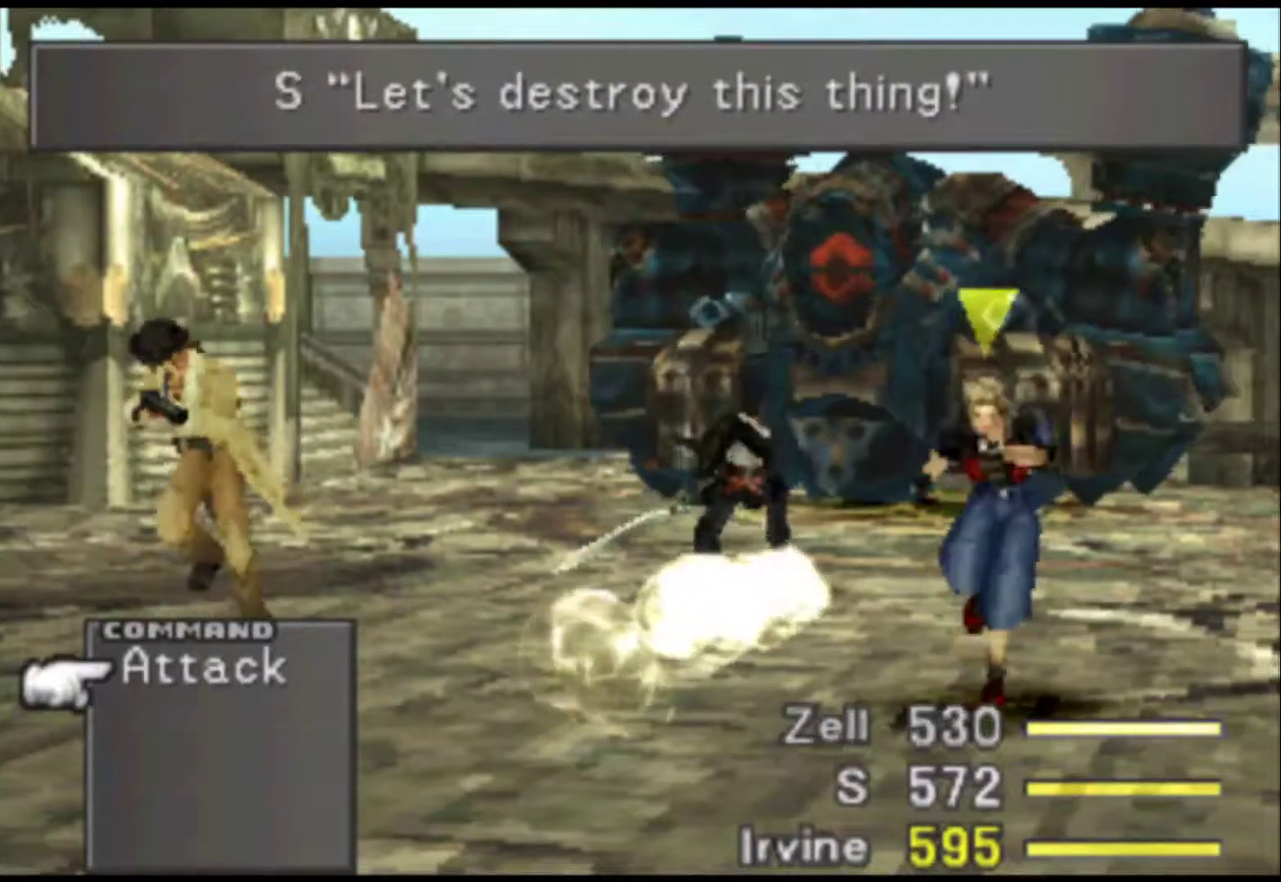
{"buttons": ["L2", "R2"], "events": []}
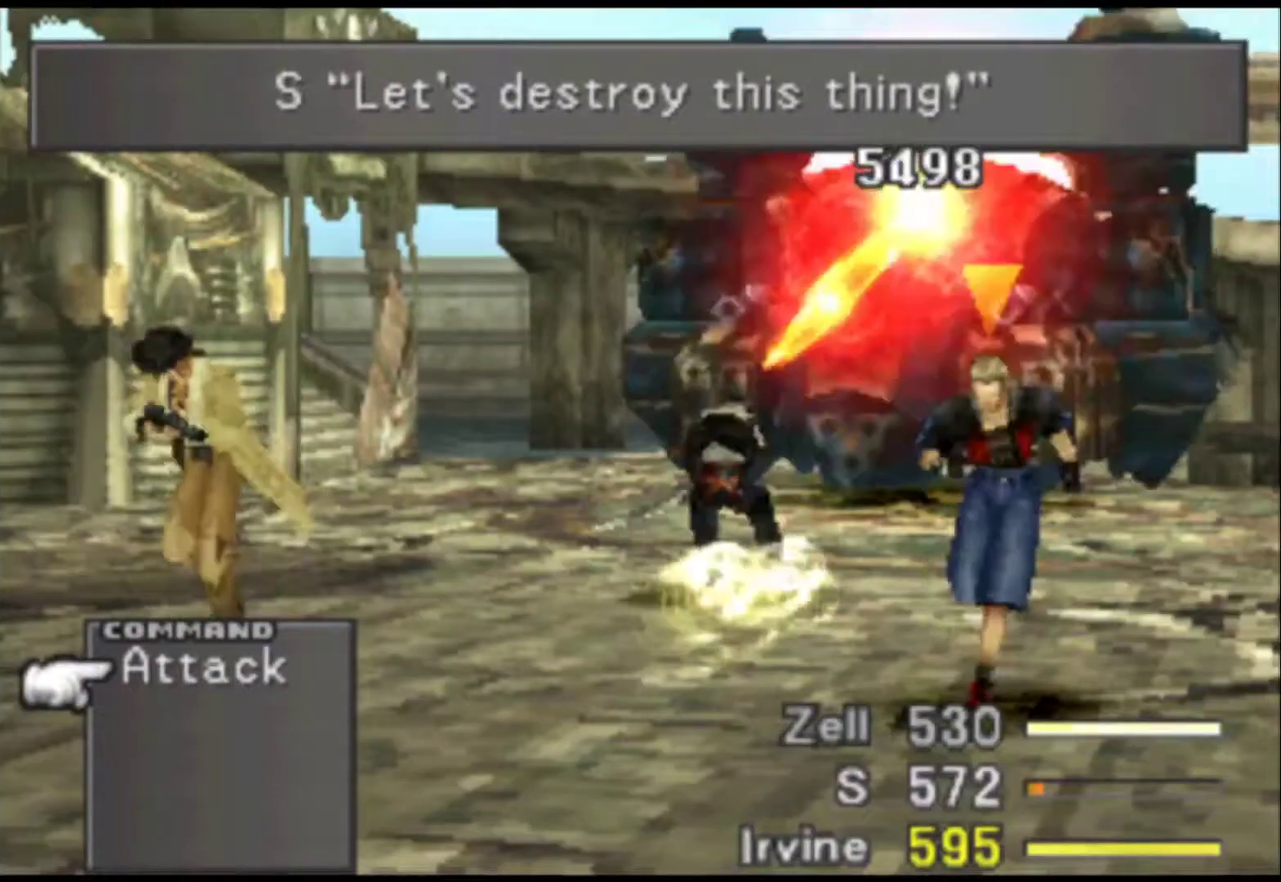
{"buttons": ["L2", "R2"], "events": []}
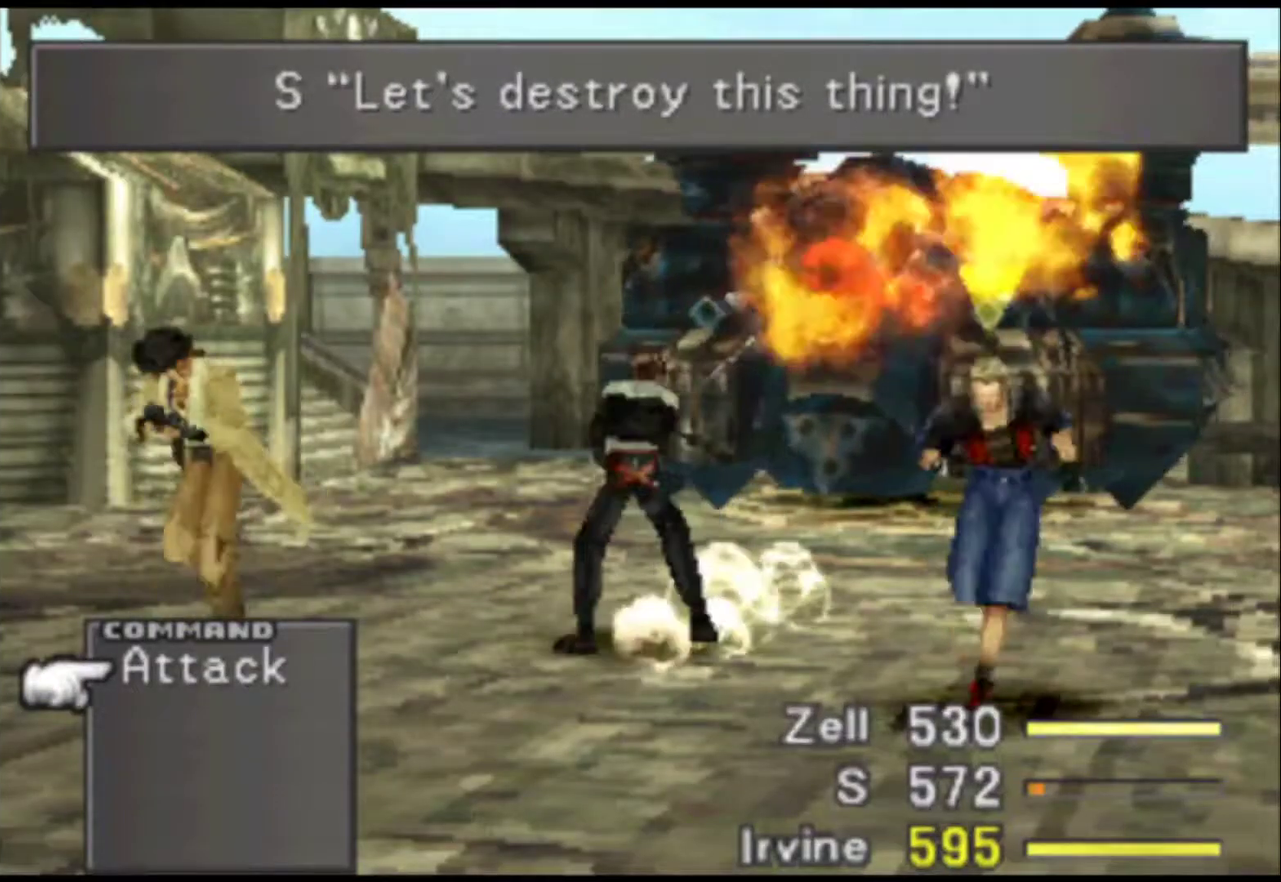
{"buttons": ["L2", "R2"], "events": []}
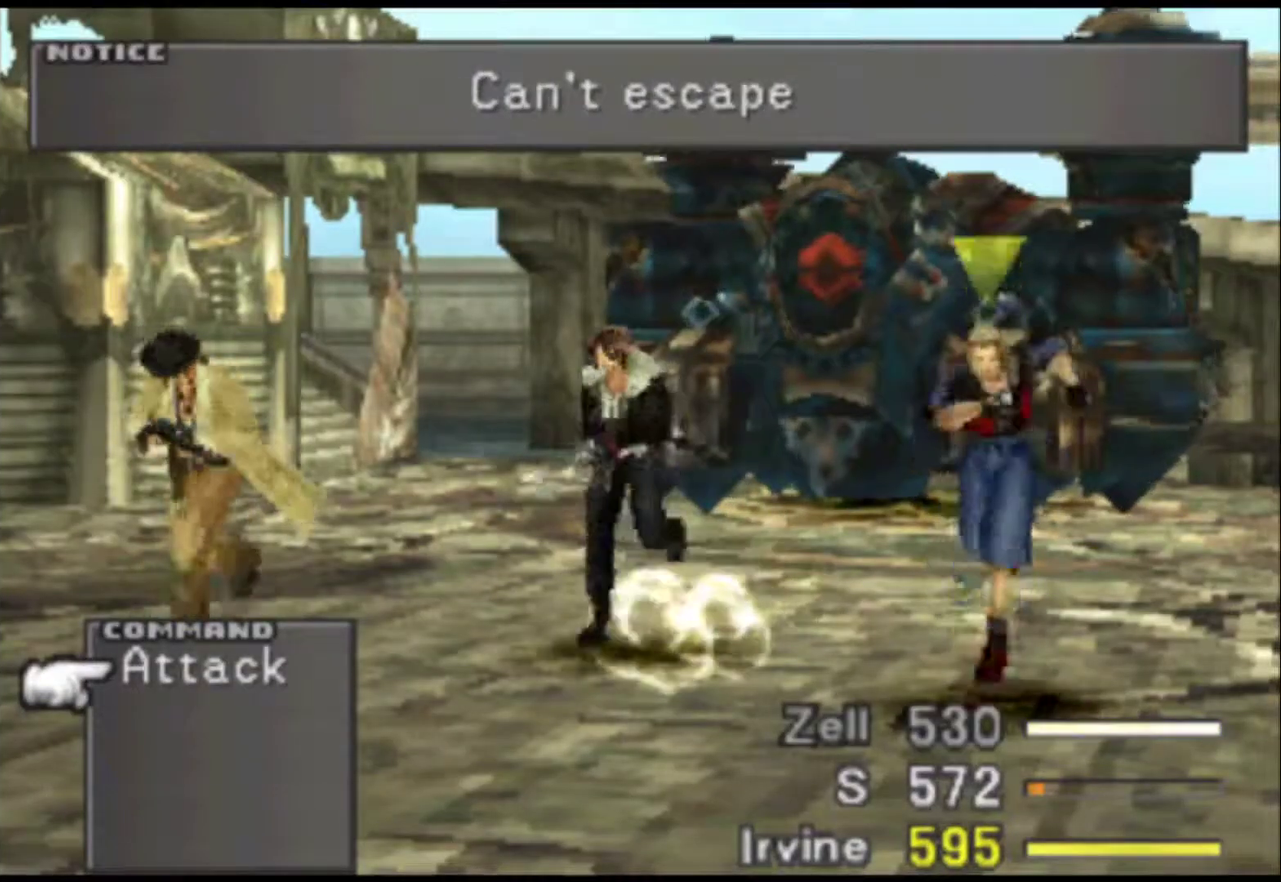
{"buttons": ["L2", "R2"], "events": []}
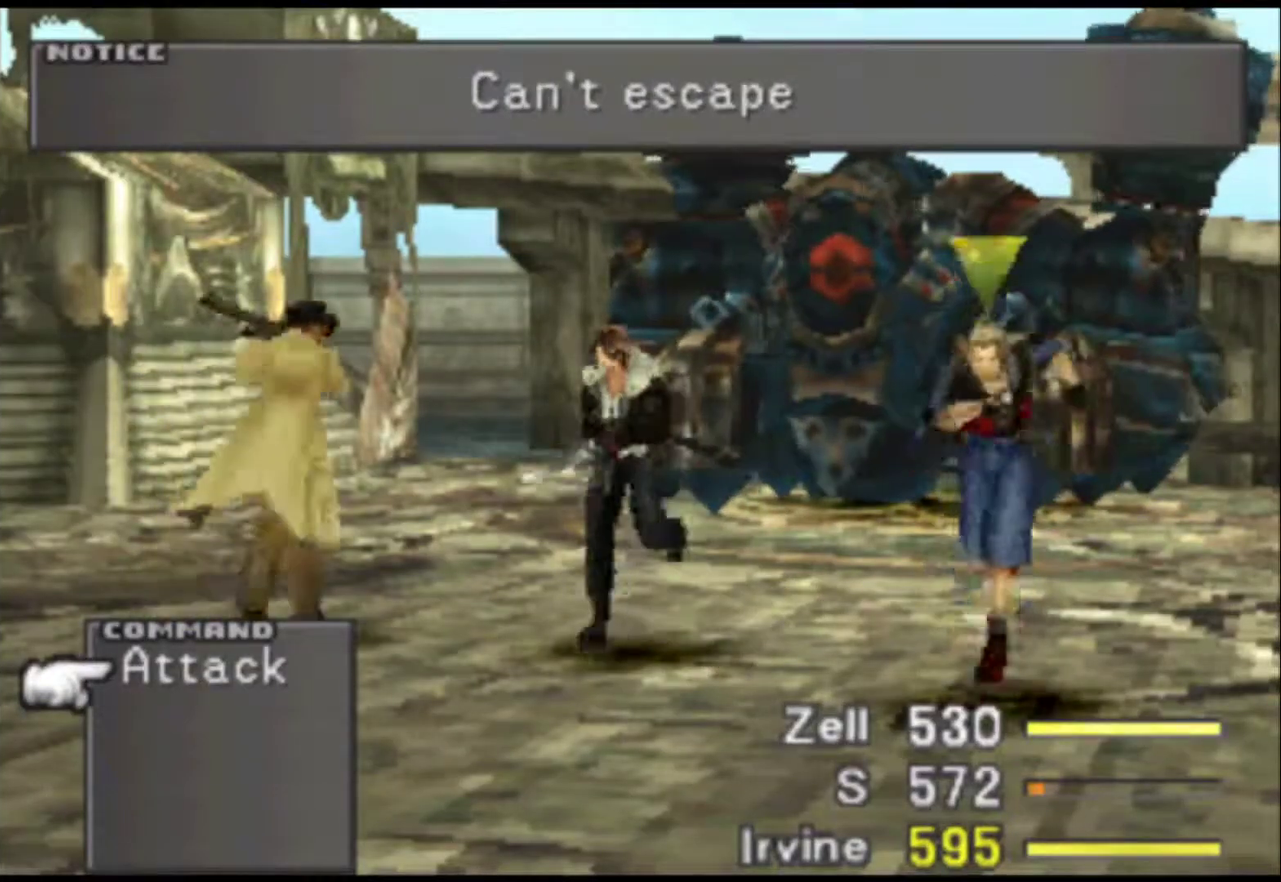
{"buttons": ["L2", "R2"], "events": []}
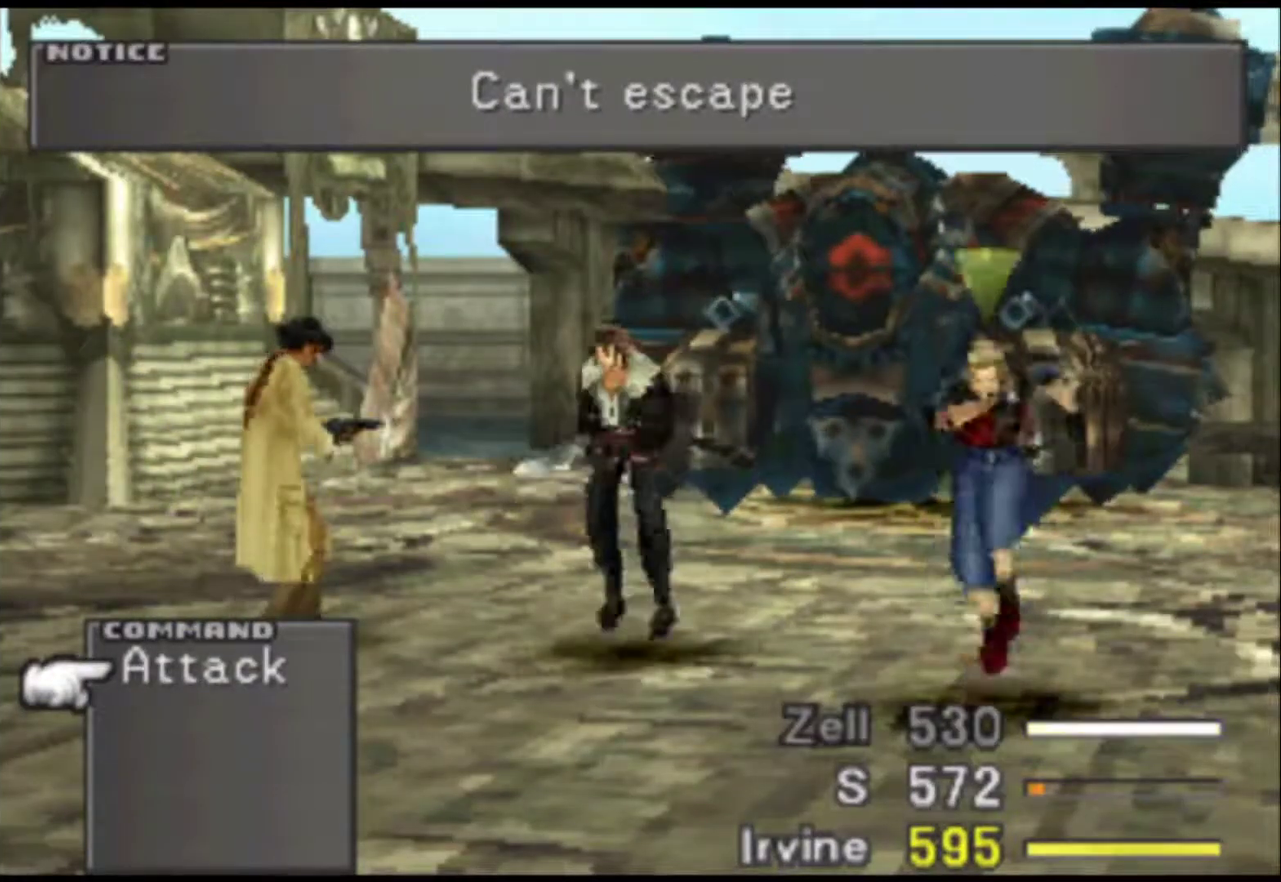
{"buttons": [], "events": [[383, "R2", "up"], [450, "L2", "up"]]}
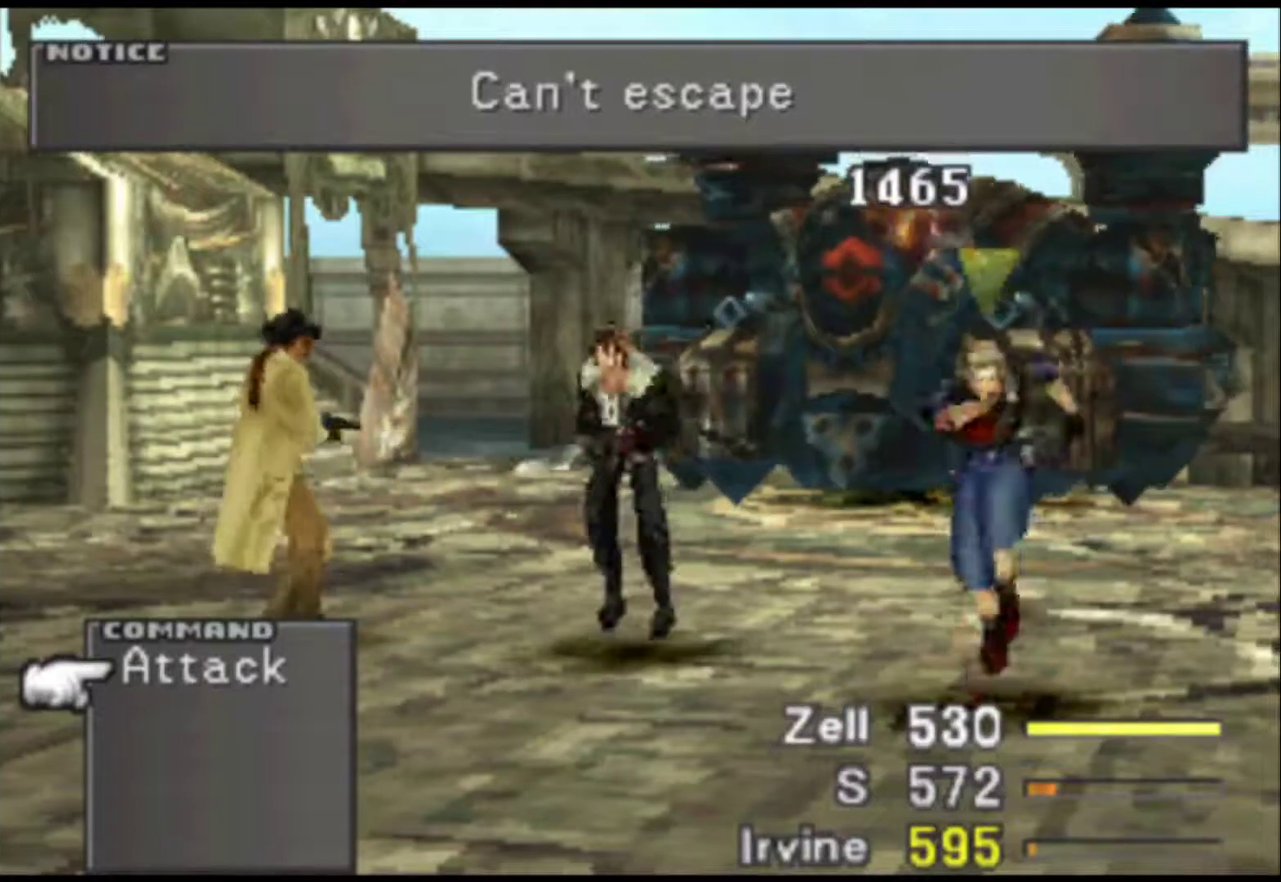
{"buttons": [], "events": []}
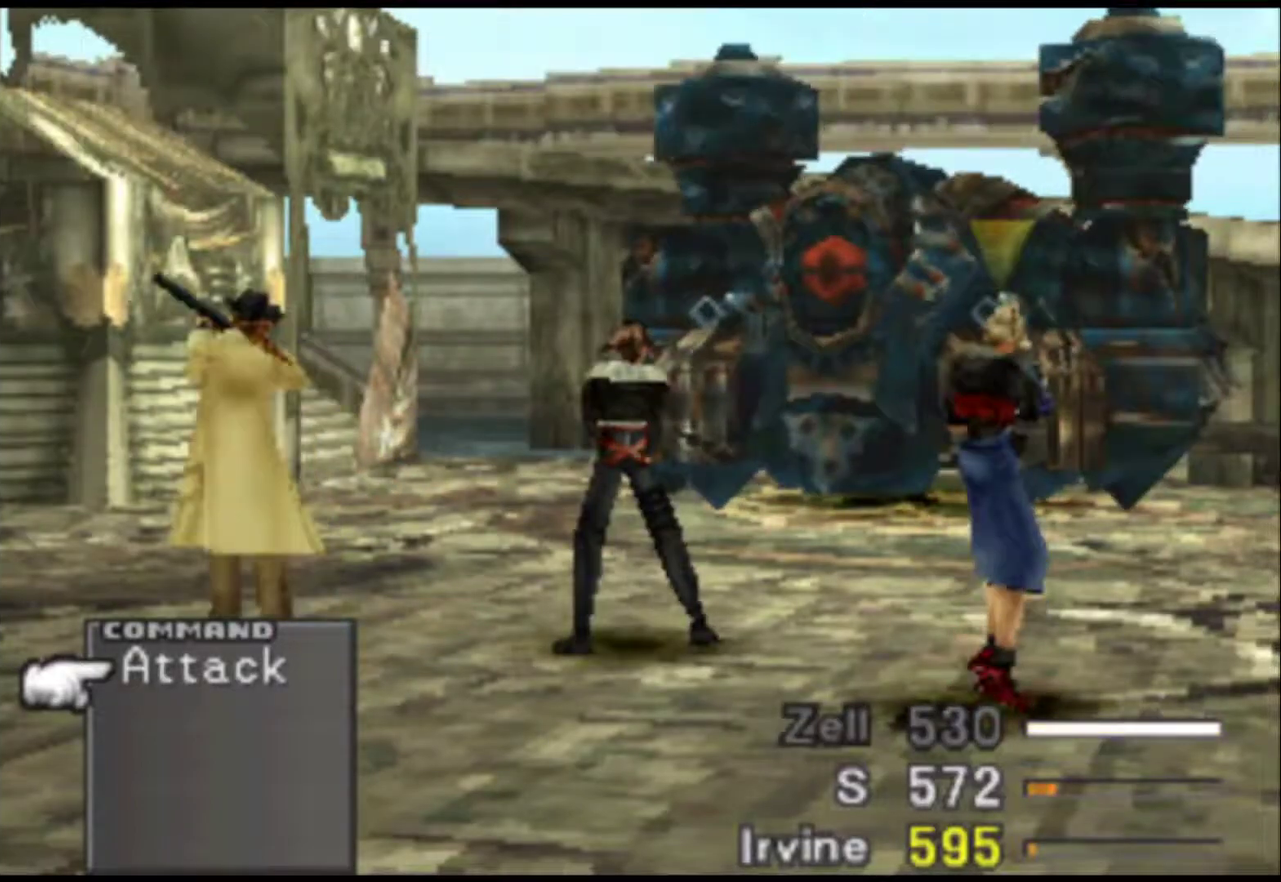
{"buttons": [], "events": []}
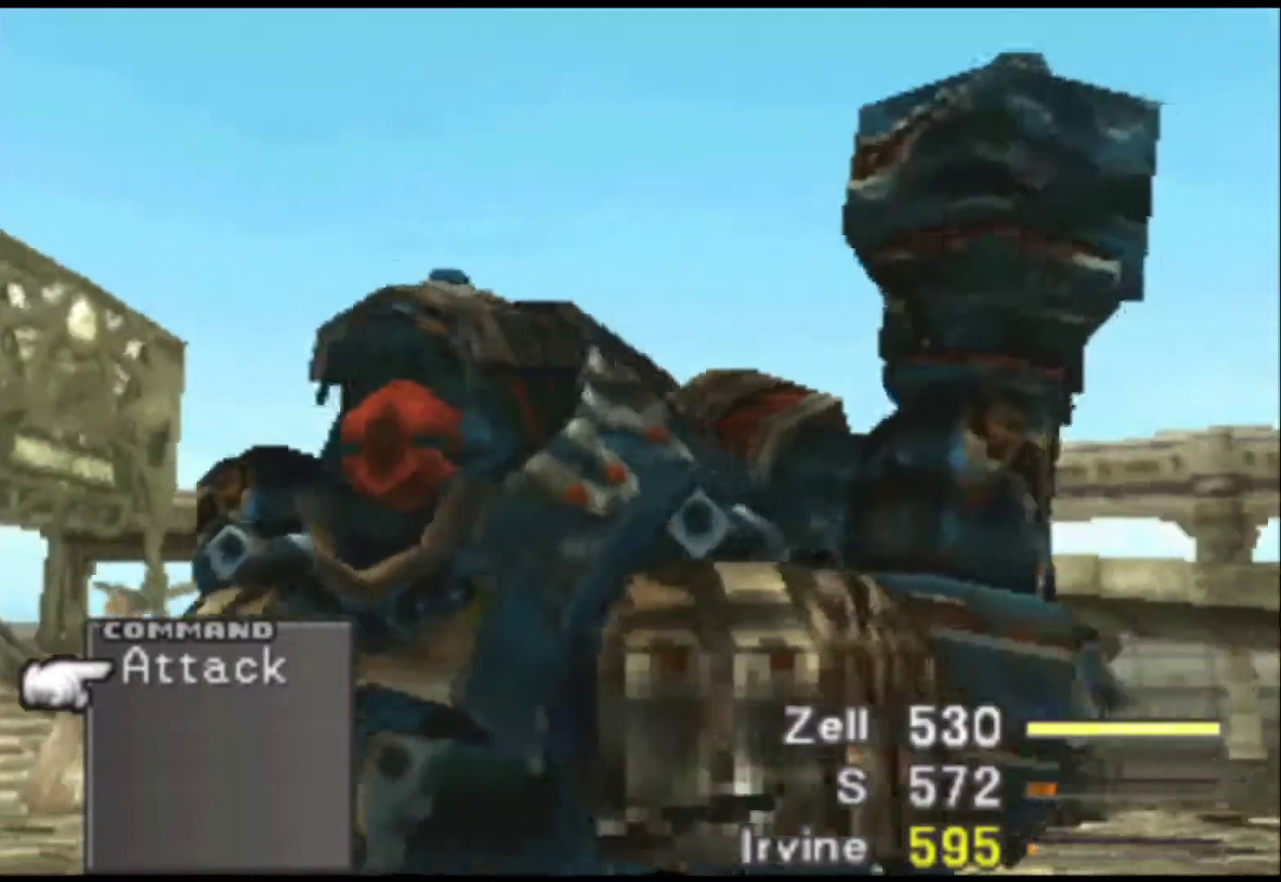
{"buttons": [], "events": [[383, "CIRCLE", "down"], [483, "CIRCLE", "up"]]}
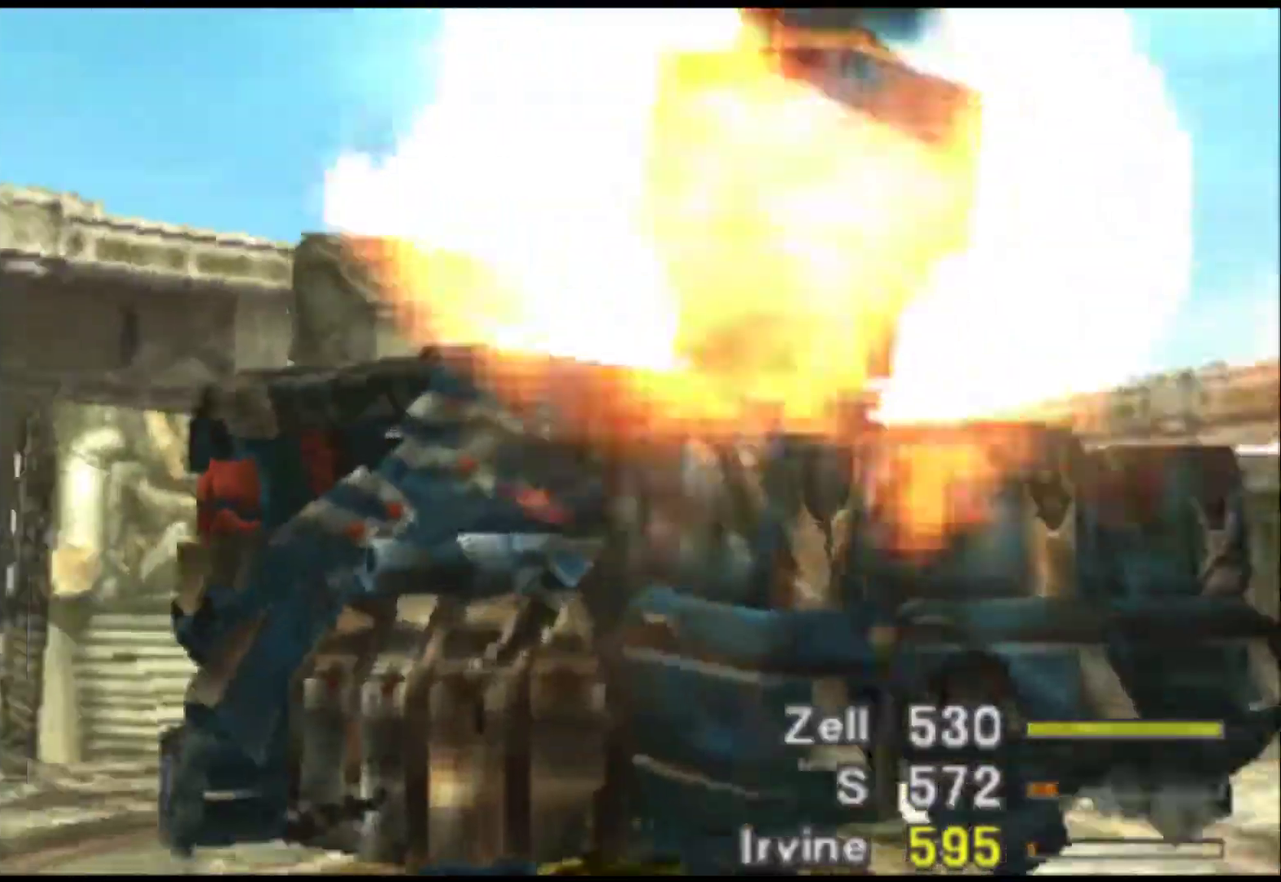
{"buttons": ["CIRCLE"], "events": [[183, "CIRCLE", "down"], [250, "CIRCLE", "up"], [317, "CIRCLE", "down"], [383, "CIRCLE", "up"], [450, "CIRCLE", "down"]]}
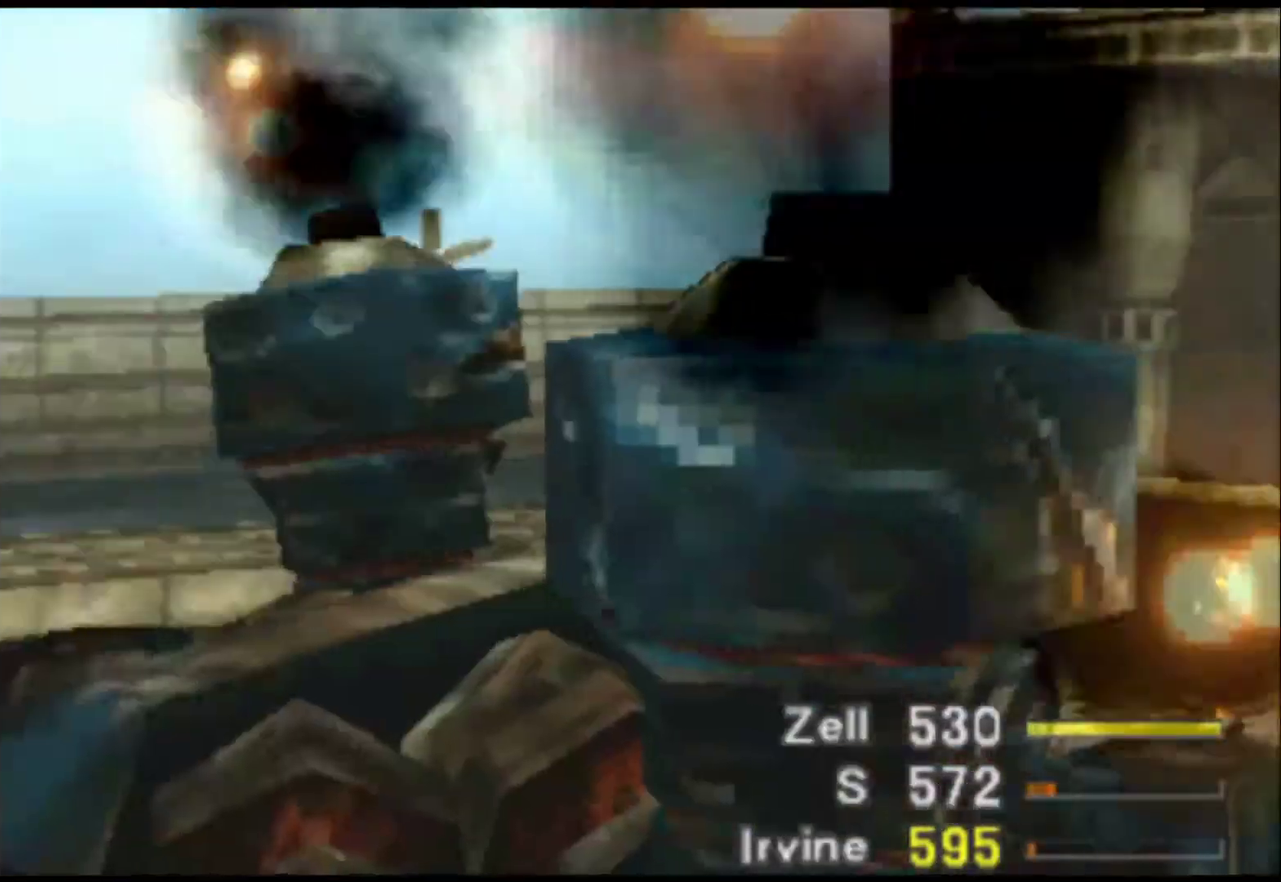
{"buttons": ["CIRCLE"], "events": [[50, "CIRCLE", "up"], [133, "CIRCLE", "down"], [233, "CIRCLE", "up"], [300, "CIRCLE", "down"], [367, "CIRCLE", "up"], [433, "CIRCLE", "down"]]}
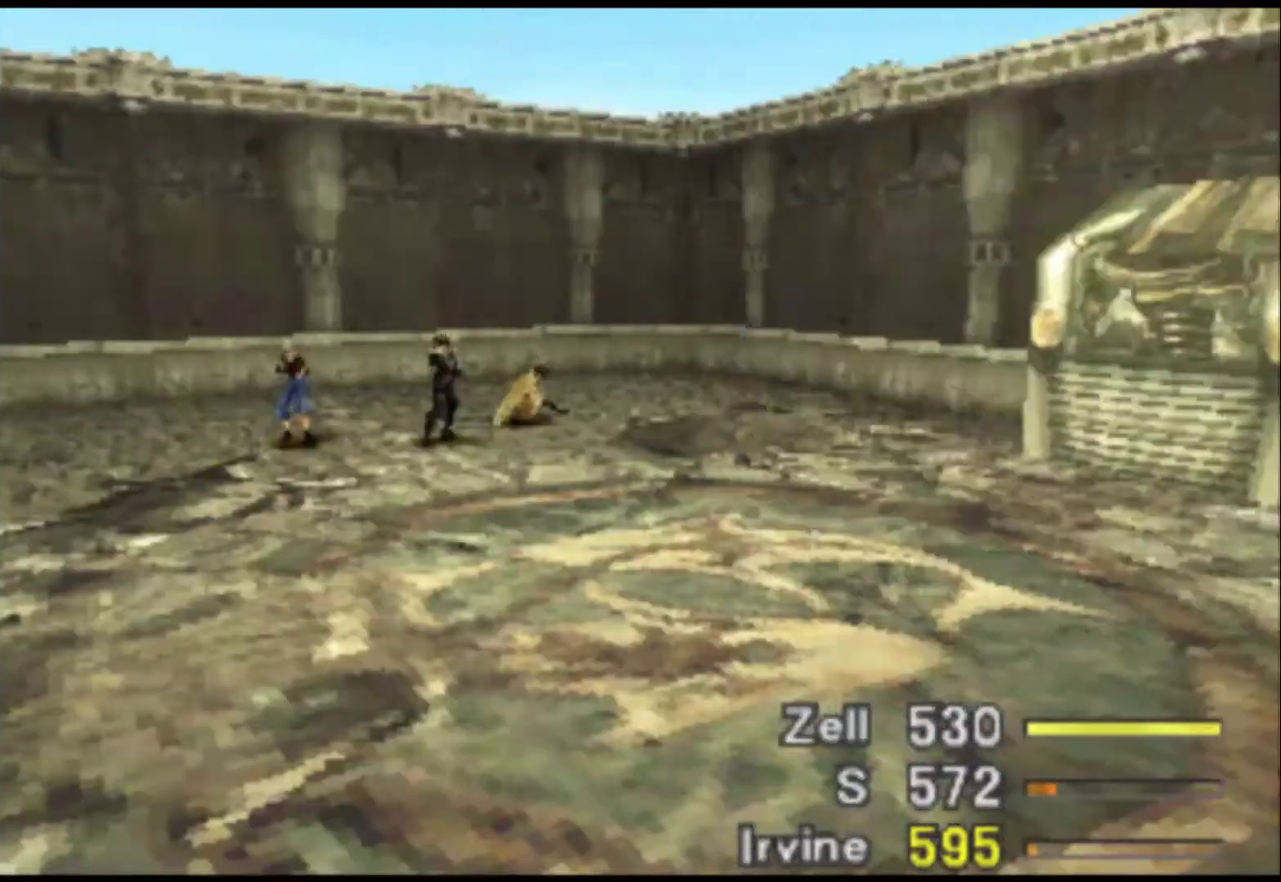
{"buttons": [], "events": [[33, "CIRCLE", "up"], [267, "CIRCLE", "down"], [333, "CIRCLE", "up"], [400, "CIRCLE", "down"], [483, "CIRCLE", "up"]]}
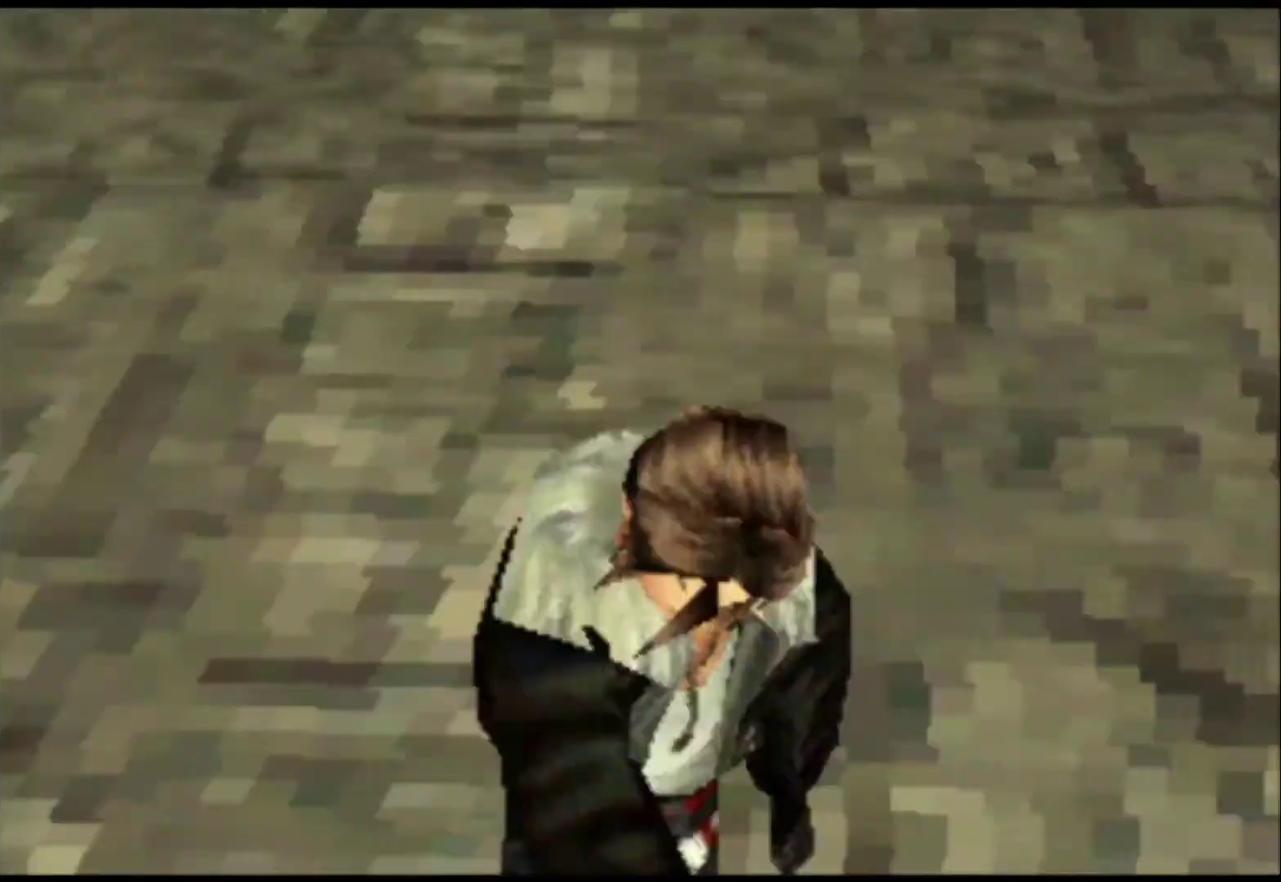
{"buttons": [], "events": [[50, "CIRCLE", "down"], [117, "CIRCLE", "up"], [250, "CIRCLE", "down"], [483, "CIRCLE", "up"]]}
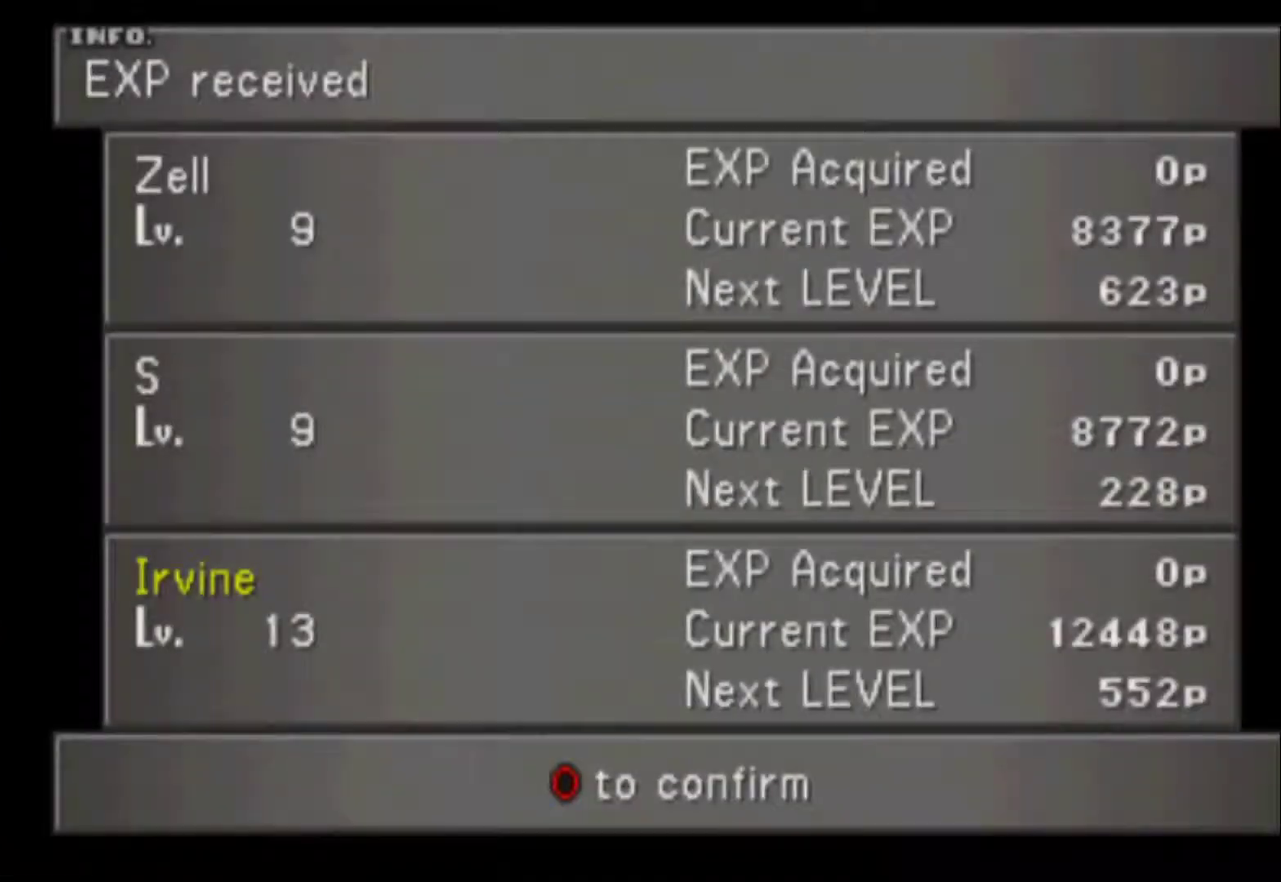
{"buttons": ["CIRCLE"], "events": [[50, "CIRCLE", "down"], [117, "CIRCLE", "up"], [183, "CIRCLE", "down"], [433, "CIRCLE", "up"], [500, "CIRCLE", "down"]]}
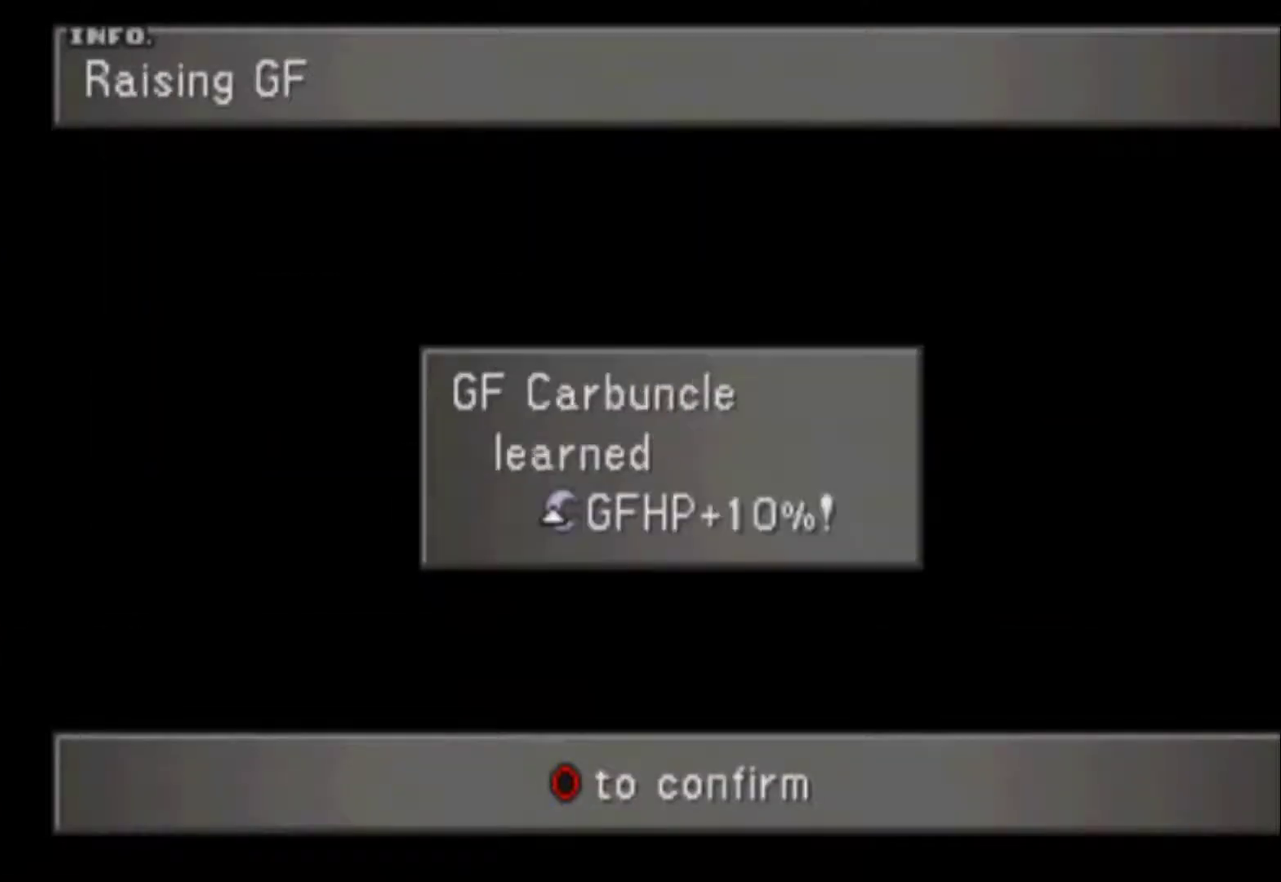
{"buttons": ["CIRCLE"], "events": [[67, "CIRCLE", "up"], [133, "CIRCLE", "down"], [233, "CIRCLE", "up"], [300, "CIRCLE", "down"], [367, "CIRCLE", "up"], [433, "CIRCLE", "down"]]}
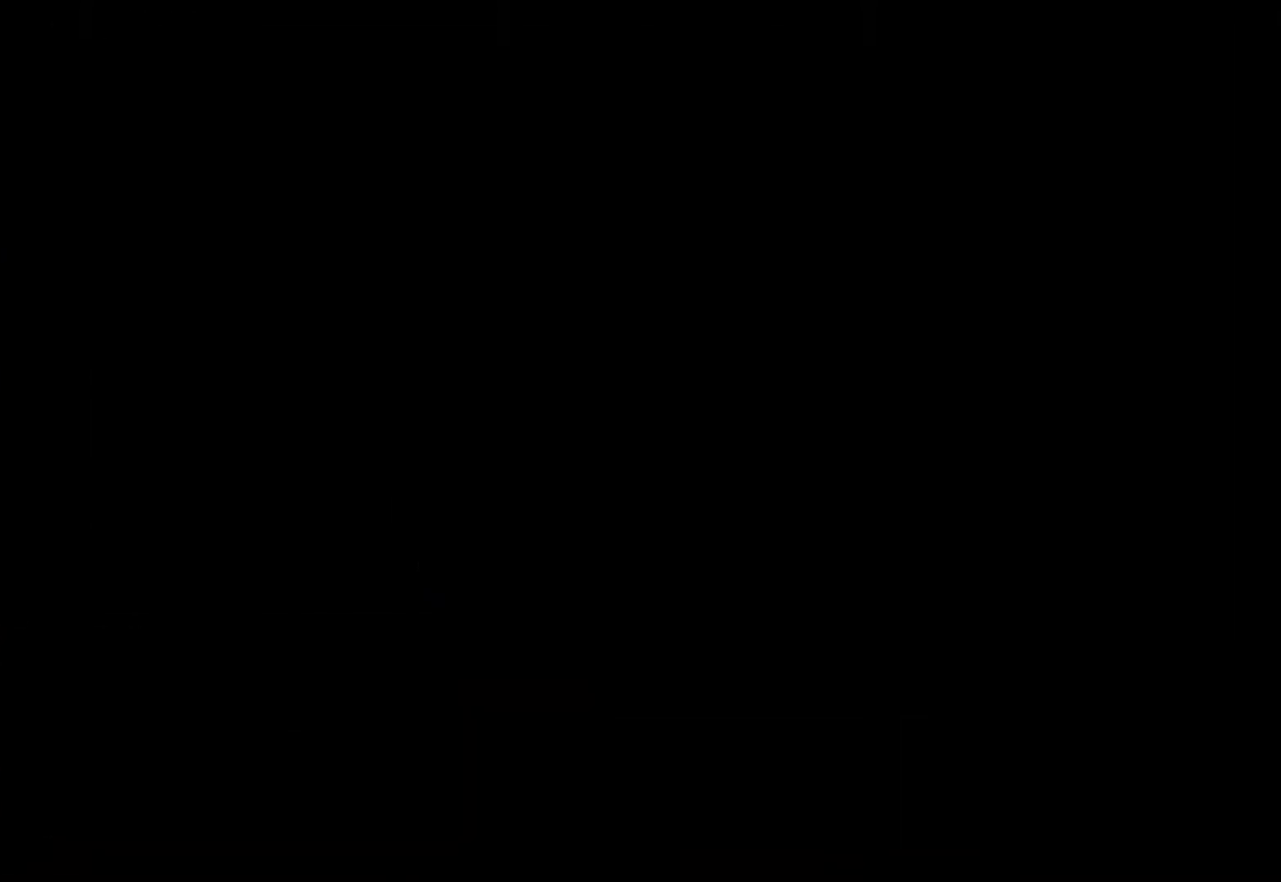
{"buttons": [], "events": [[33, "CIRCLE", "up"], [100, "CIRCLE", "down"], [167, "CIRCLE", "up"], [267, "CIRCLE", "down"], [350, "CIRCLE", "up"]]}